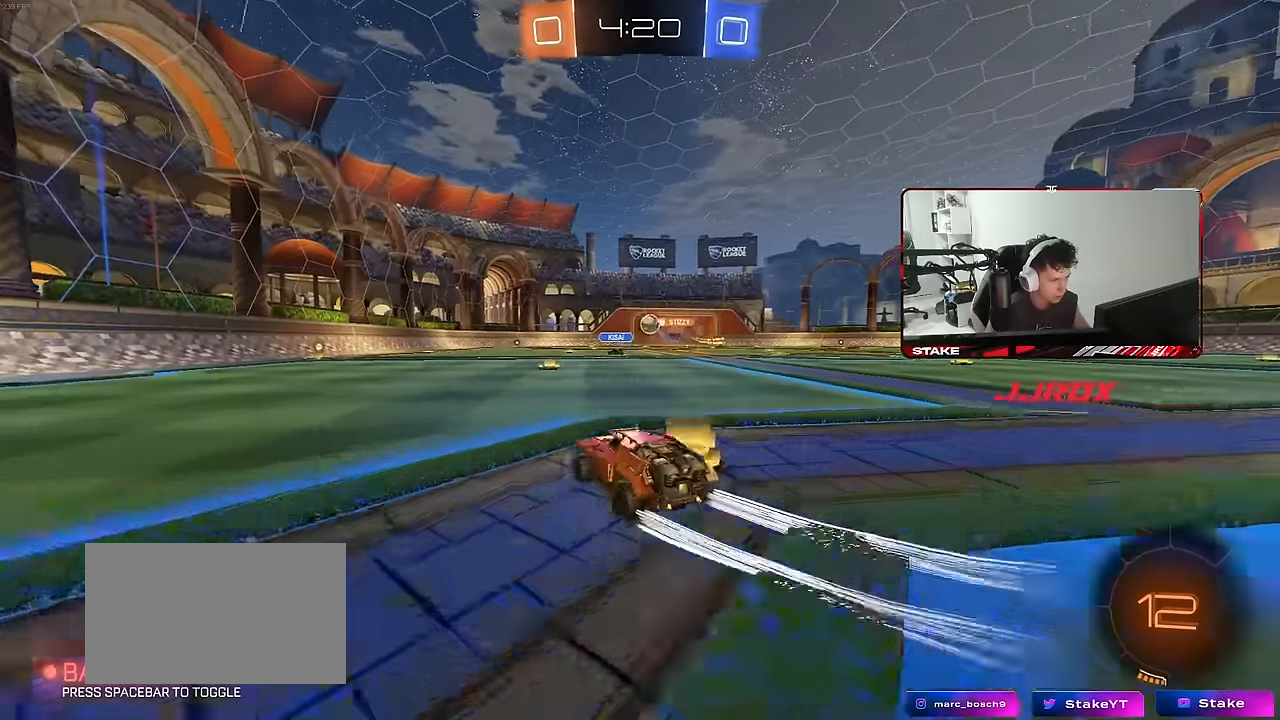
Gameplay with keyboard and mouse; each line is a JSON object with the keys and mouse buttons held at the frame after it. "events" lists presses ("down") and releases ("up") of "1", "2", "3", "4", "5", "a", "alt", "c", "caps_lock", "ctrl", "d", "e", "f", "g", "q", "r", "s", "shift", "space", "t", "tab", "v", "w", "x", "z", "mouse_left", "mouse_wheel" and "mouse_right" between this image and that frame as [ms after this image, input, new state], when the widget could be followed in between. "mouse_left", "mouse_wheel", "mouse_right" = the "left", "wheel", "right" buttons of the "mouse" list. No other keys are recorded. "wheel" means that the mouse wheel is clicked or scrolled. "mouse_move" is the direction in which the mouse moves at that frame (one of eight, or "still"), when it could be read.
{"keys": ["w"], "mouse": ["left"], "mouse_move": "still", "events": [[100, "mouse_left", "down"], [283, "a", "down"], [283, "d", "up"], [333, "mouse_left", "up"], [433, "mouse_left", "down"], [483, "a", "up"]]}
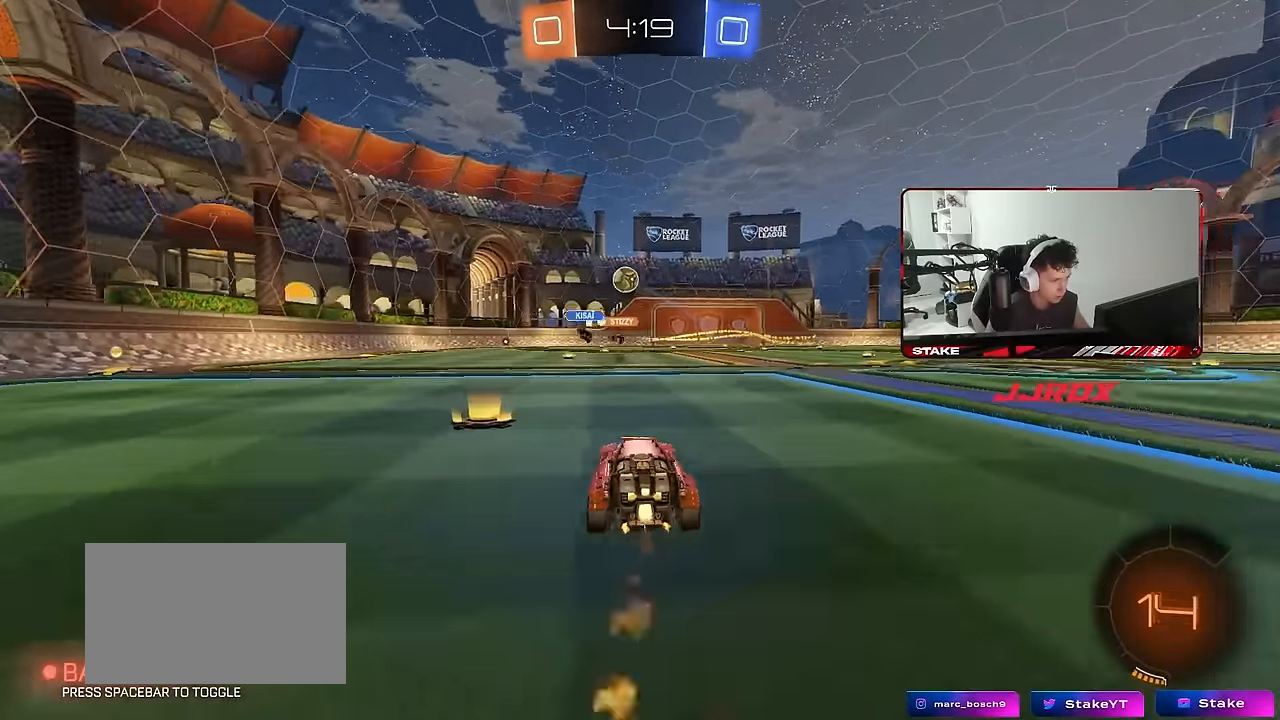
{"keys": ["w"], "mouse": [], "mouse_move": "still", "events": [[67, "a", "down"], [250, "a", "up"], [300, "d", "down"], [350, "mouse_left", "up"], [483, "d", "up"]]}
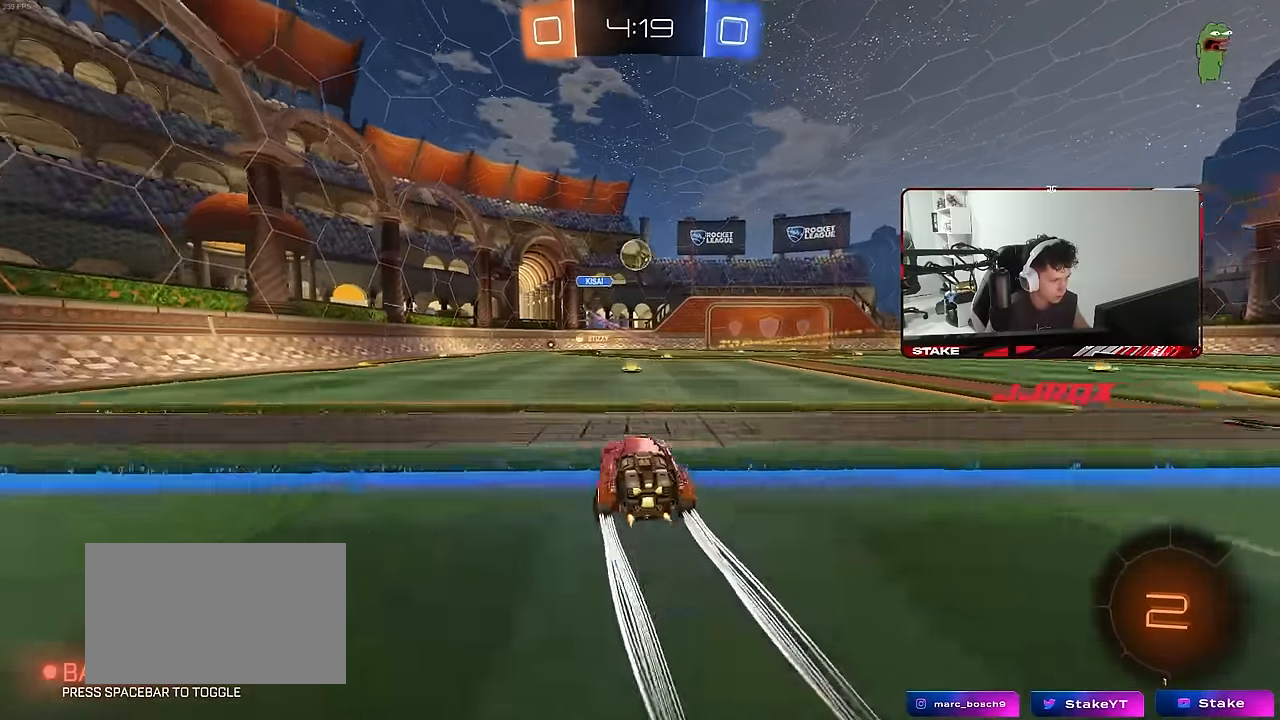
{"keys": ["d", "w"], "mouse": [], "mouse_move": "still", "events": [[467, "d", "down"]]}
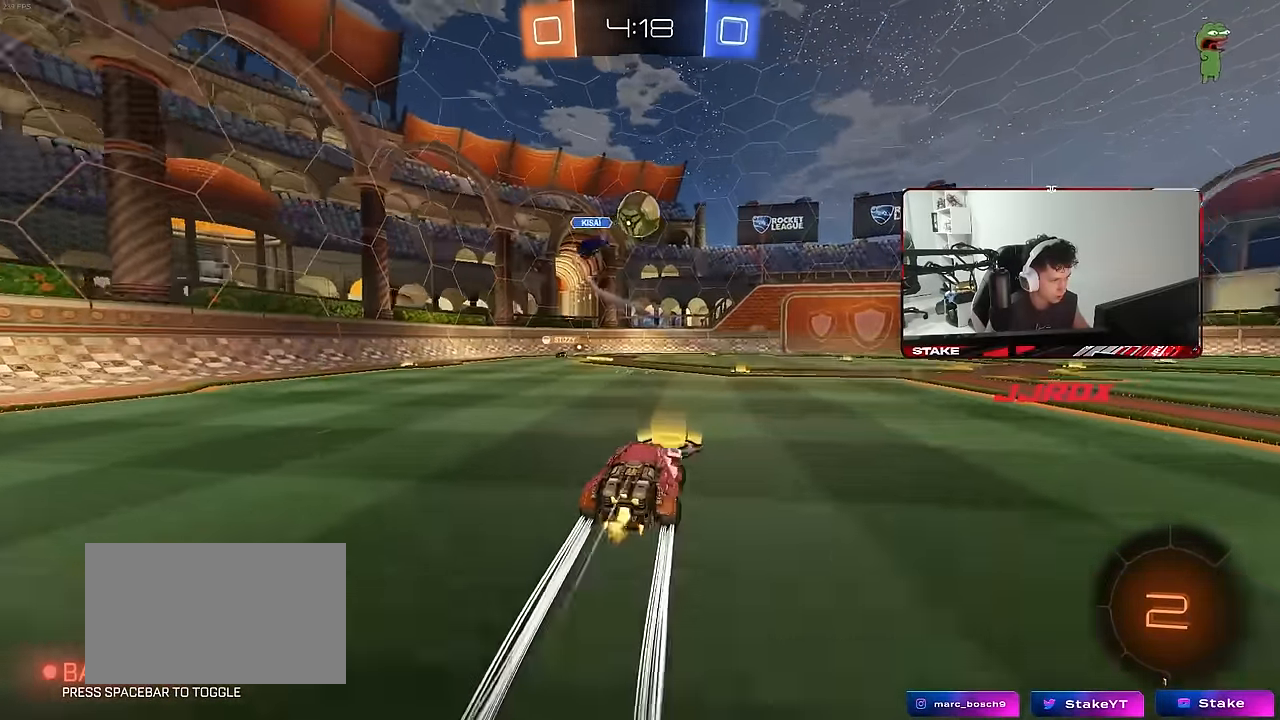
{"keys": ["d", "s"], "mouse": ["right"], "mouse_move": "down-left", "events": [[50, "d", "up"], [200, "w", "up"], [283, "a", "down"], [333, "s", "down"], [383, "a", "up"], [383, "mouse_right", "down"], [383, "s", "up"], [467, "d", "down"], [467, "s", "down"]]}
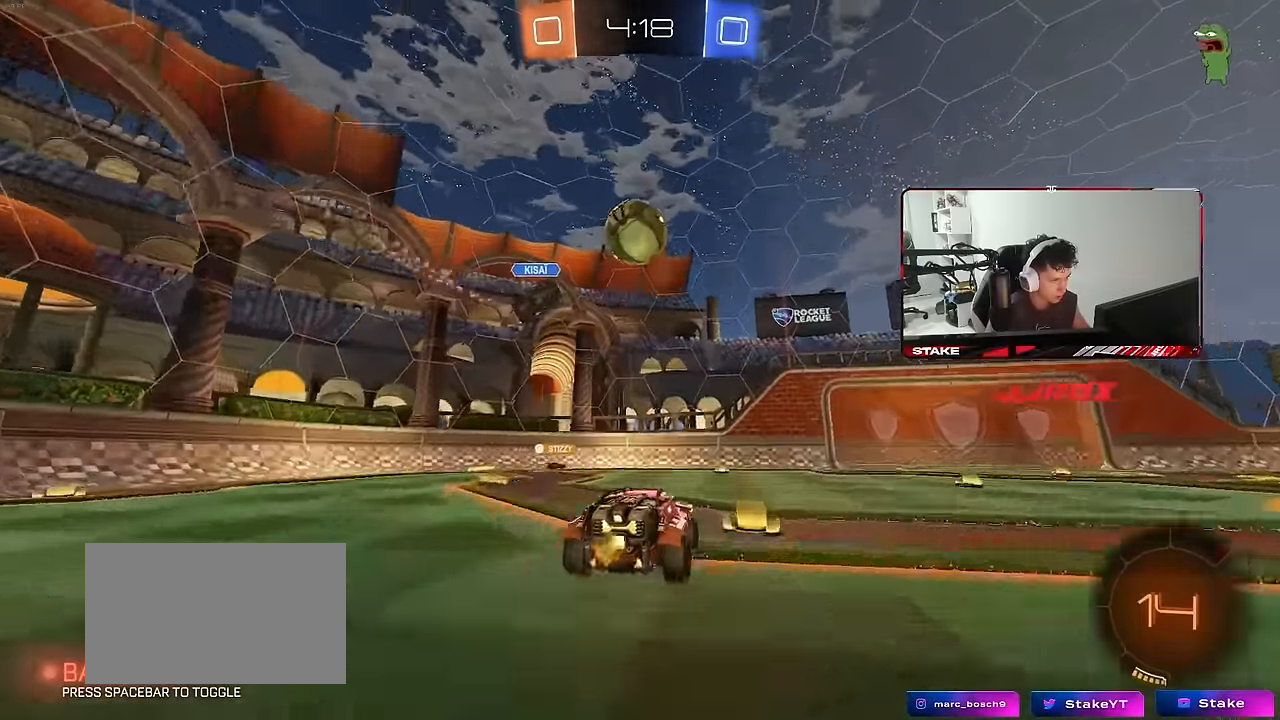
{"keys": ["a"], "mouse": ["left"], "mouse_move": "still", "events": [[17, "mouse_left", "down"], [67, "a", "down"], [117, "a", "up"], [117, "d", "up"], [117, "mouse_right", "up"], [167, "mouse_right", "down"], [167, "s", "up"], [250, "a", "down"], [250, "s", "down"], [250, "shift", "down"], [350, "s", "up"], [400, "mouse_right", "up"], [450, "shift", "up"]]}
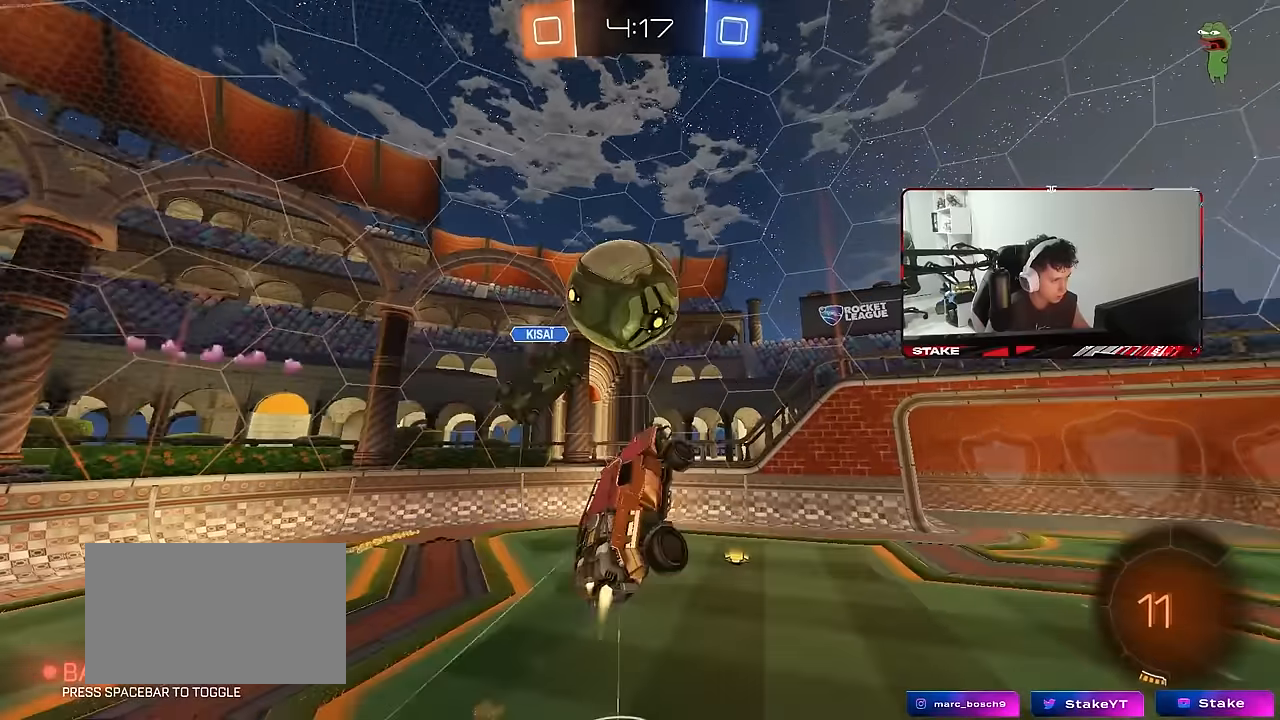
{"keys": ["a"], "mouse": [], "mouse_move": "still", "events": [[133, "w", "down"], [233, "d", "down"], [267, "a", "up"], [317, "d", "up"], [317, "w", "up"], [367, "mouse_left", "up"], [467, "a", "down"]]}
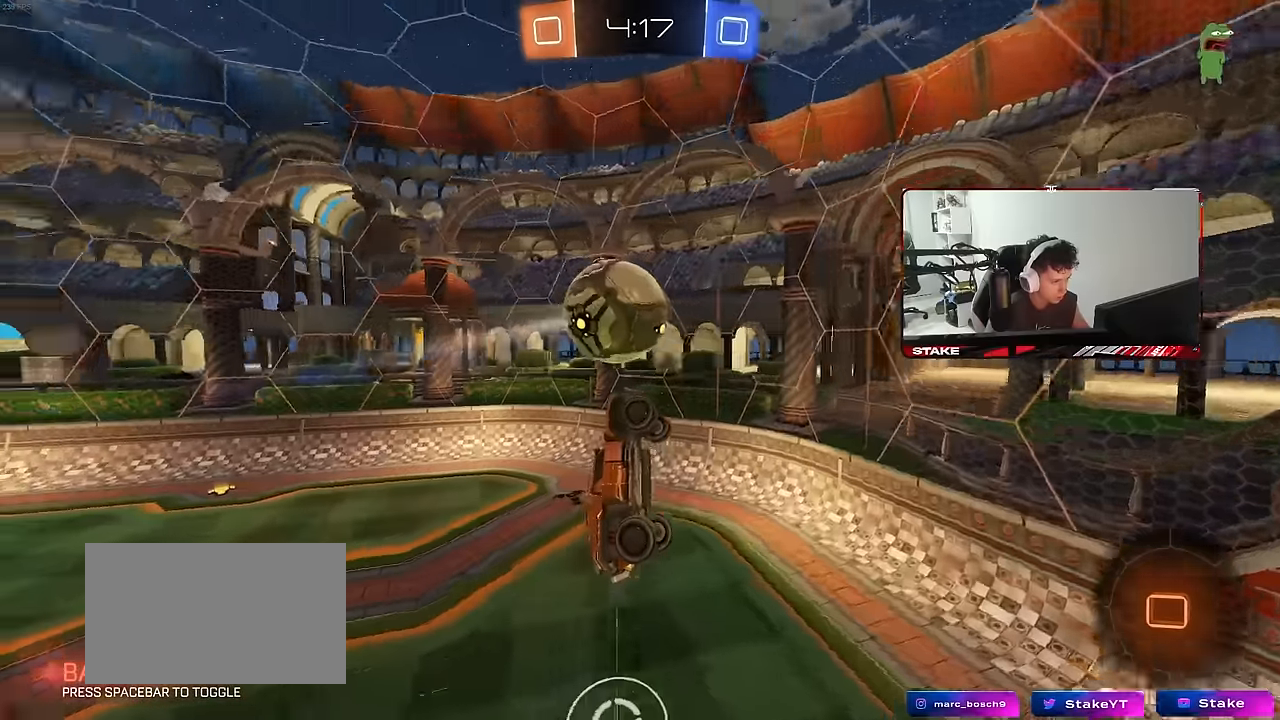
{"keys": ["w"], "mouse": [], "mouse_move": "still", "events": [[233, "a", "up"], [283, "d", "down"], [433, "w", "down"], [483, "d", "up"]]}
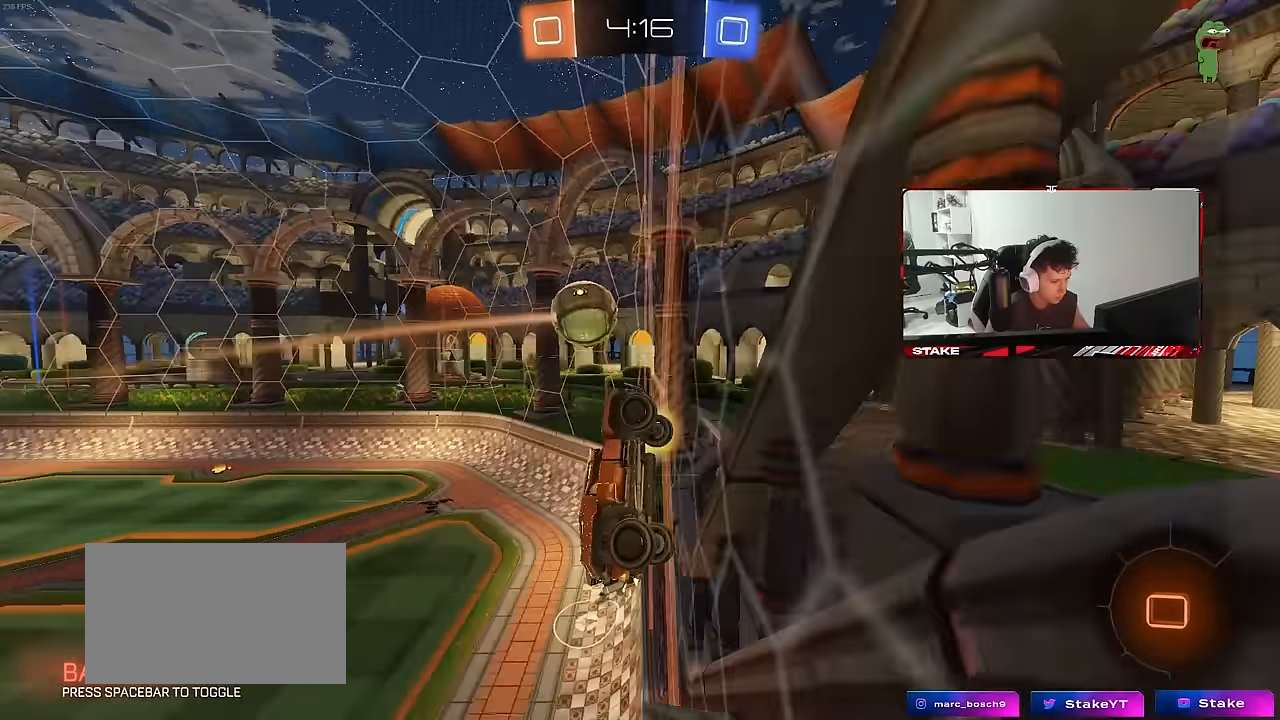
{"keys": ["a", "w"], "mouse": [], "mouse_move": "still", "events": [[17, "a", "down"], [217, "shift", "down"], [350, "shift", "up"]]}
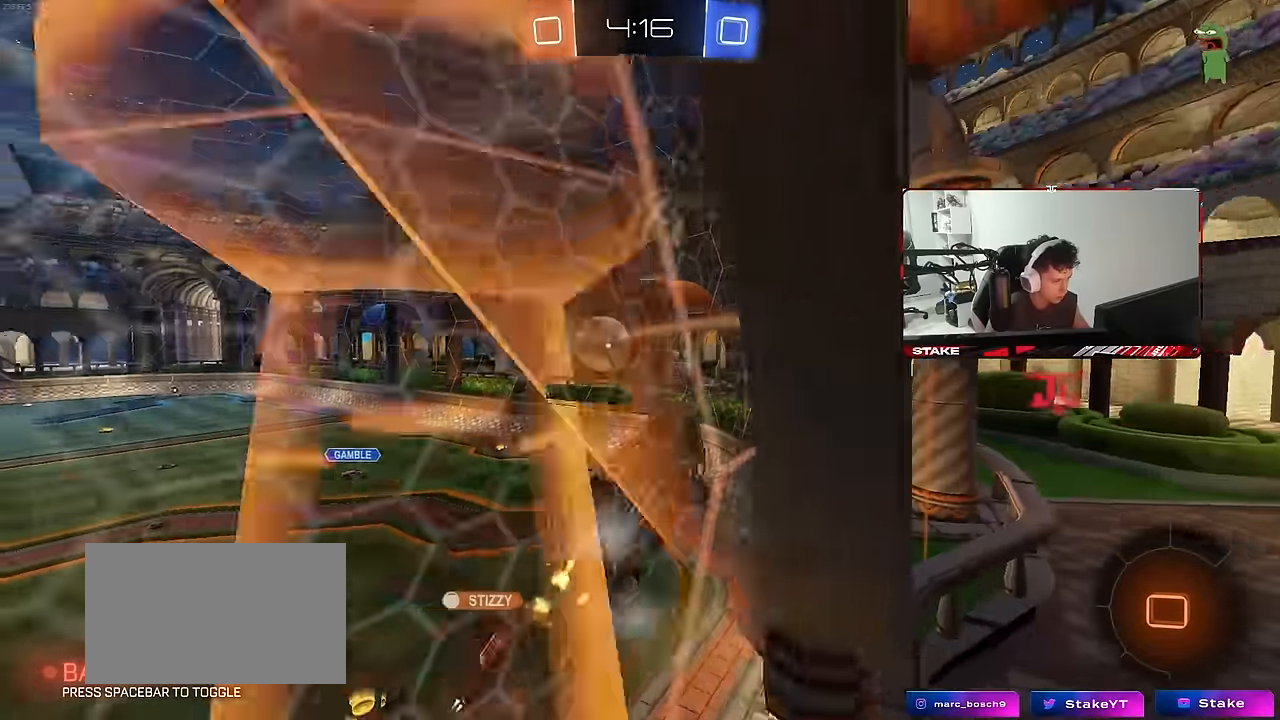
{"keys": ["a", "w"], "mouse": [], "mouse_move": "still", "events": [[83, "shift", "down"], [367, "shift", "up"]]}
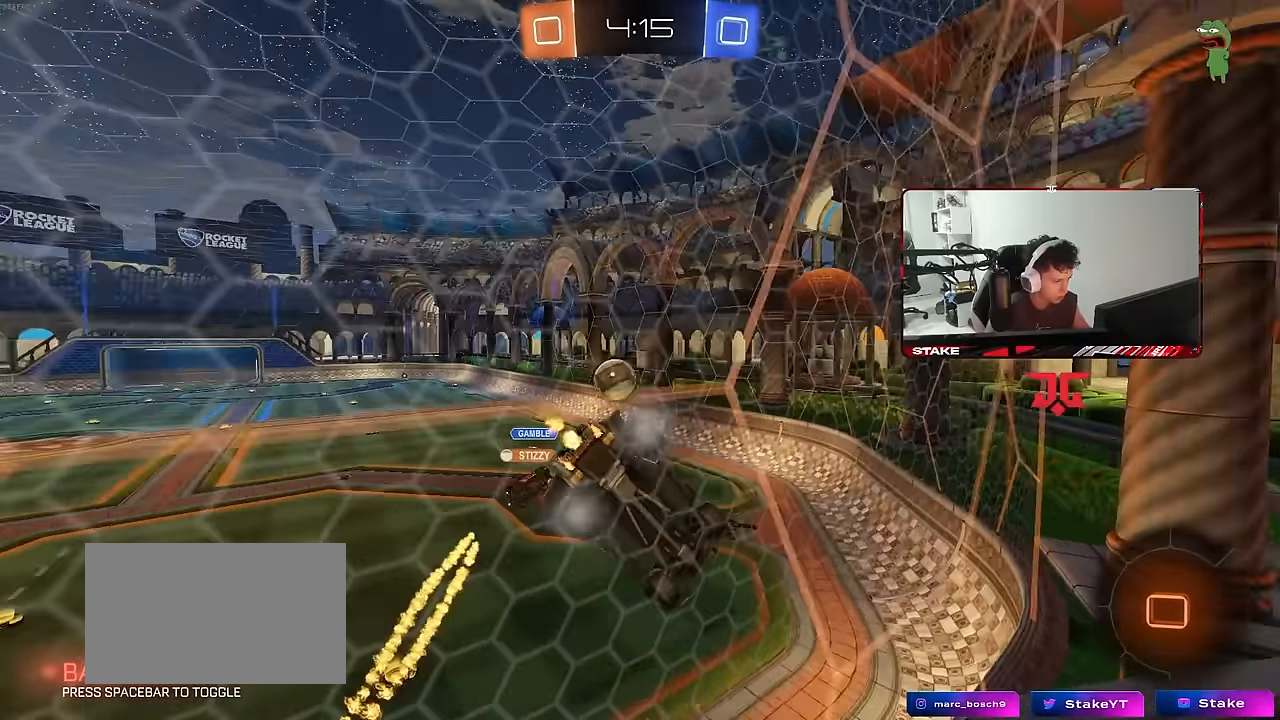
{"keys": ["a", "w"], "mouse": [], "mouse_move": "still", "events": [[283, "a", "up"], [483, "a", "down"]]}
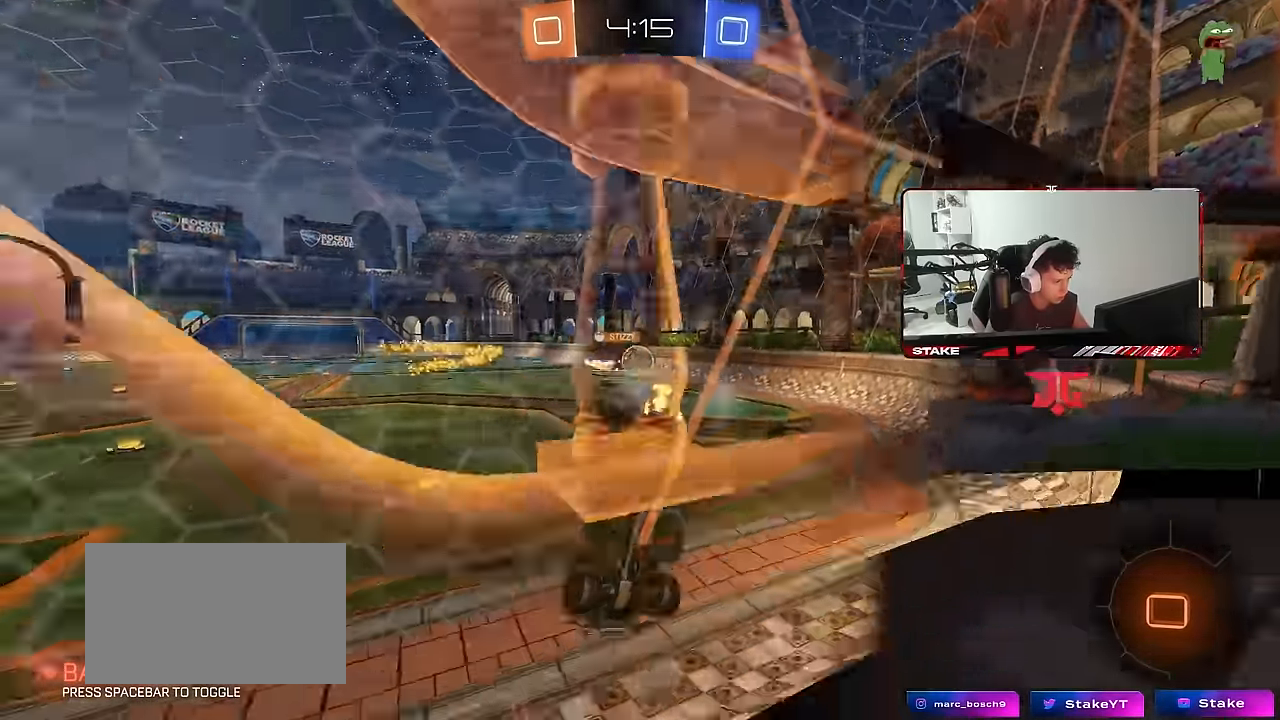
{"keys": ["d", "w"], "mouse": [], "mouse_move": "still", "events": [[67, "a", "up"], [117, "d", "down"], [250, "d", "up"], [350, "a", "down"], [400, "a", "up"], [450, "d", "down"]]}
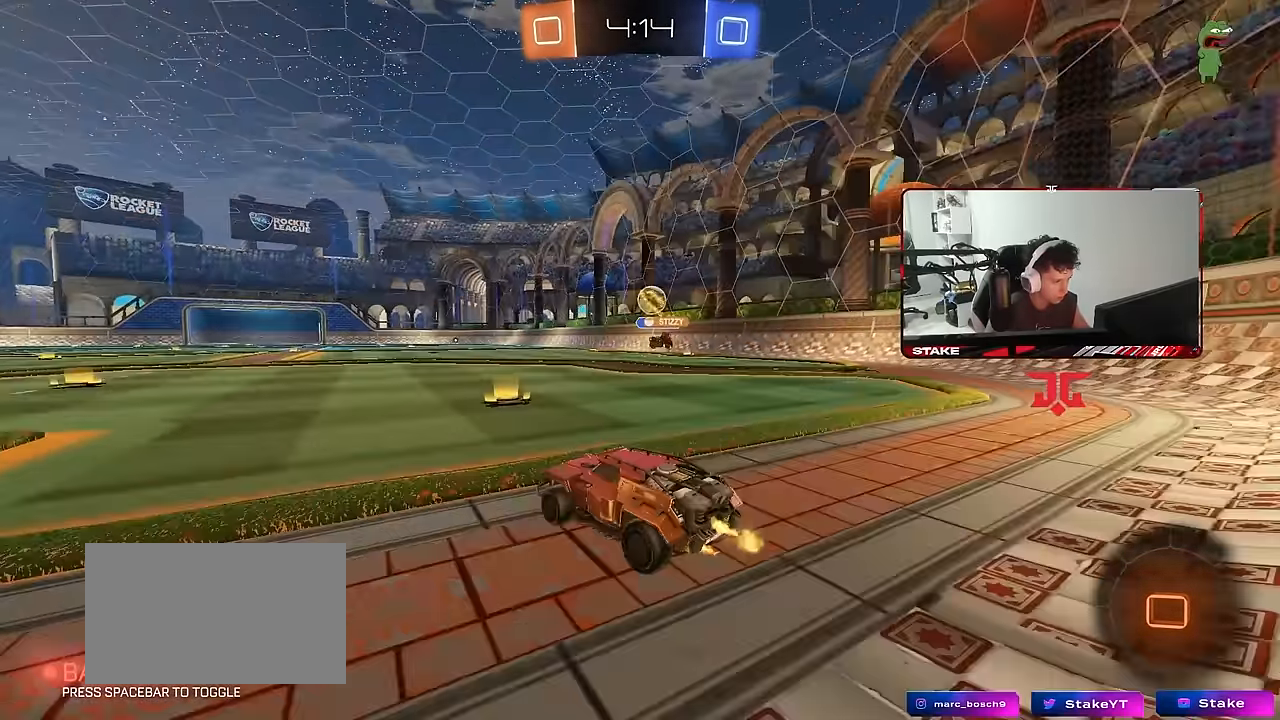
{"keys": ["d", "w"], "mouse": [], "mouse_move": "still", "events": [[267, "a", "down"], [267, "d", "up"], [467, "a", "up"], [467, "d", "down"]]}
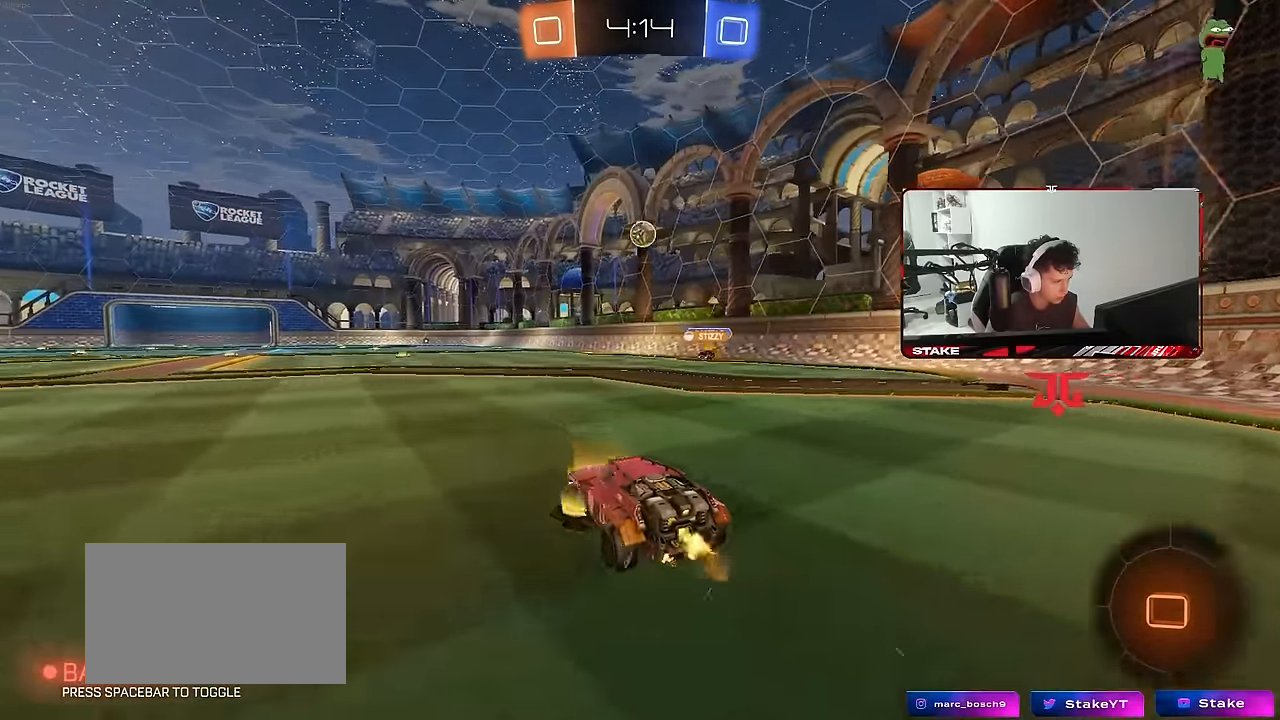
{"keys": ["a", "s", "shift"], "mouse": [], "mouse_move": "up-right", "events": [[100, "d", "up"], [100, "mouse_right", "down"], [150, "a", "down"], [150, "shift", "down"], [233, "s", "down"], [233, "w", "up"], [383, "mouse_right", "up"]]}
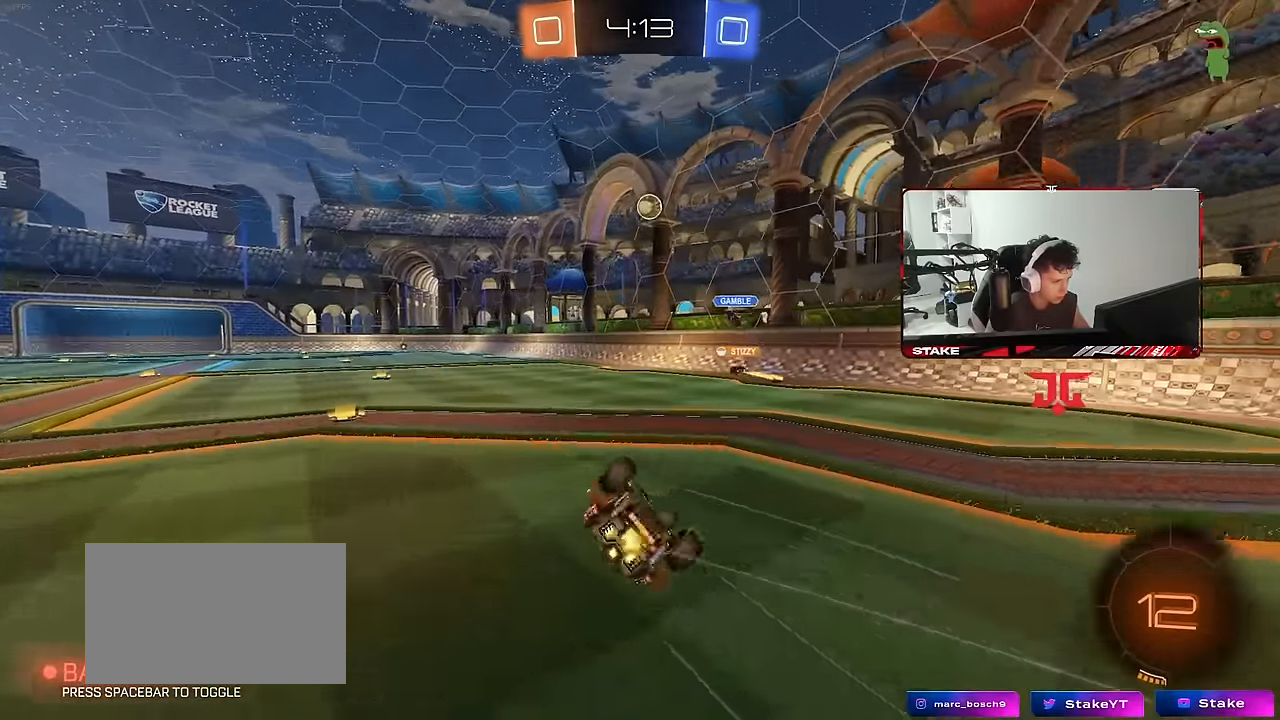
{"keys": ["a", "s"], "mouse": [], "mouse_move": "still", "events": [[167, "s", "up"], [300, "s", "down"], [483, "shift", "up"]]}
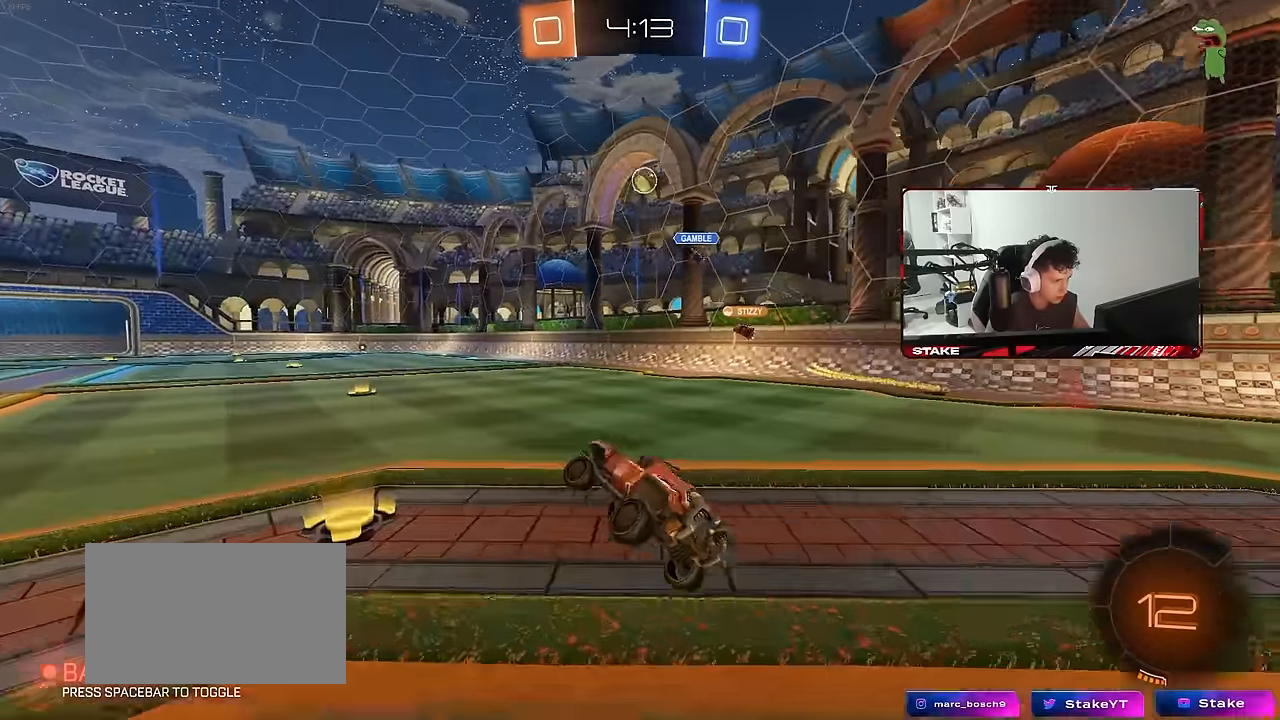
{"keys": ["w"], "mouse": [], "mouse_move": "still", "events": [[83, "s", "up"], [133, "a", "up"], [233, "w", "down"]]}
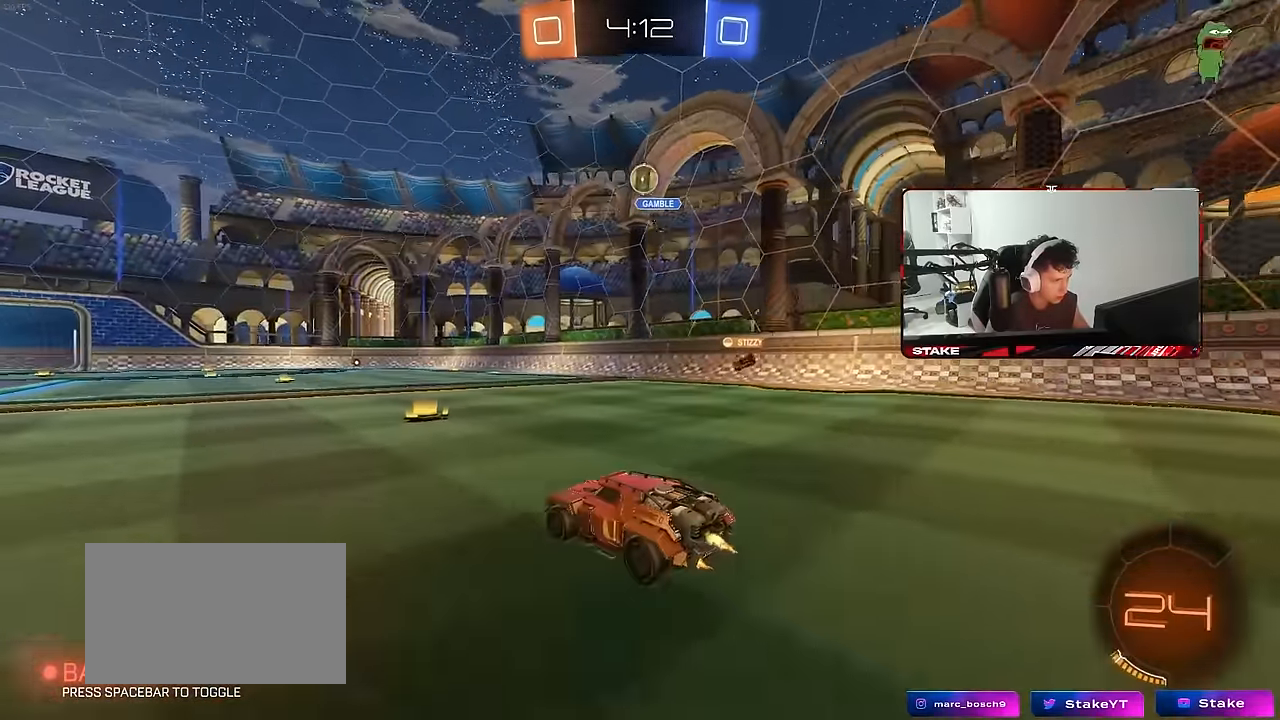
{"keys": ["d", "s"], "mouse": [], "mouse_move": "still", "events": [[200, "w", "up"], [333, "d", "down"], [433, "s", "down"]]}
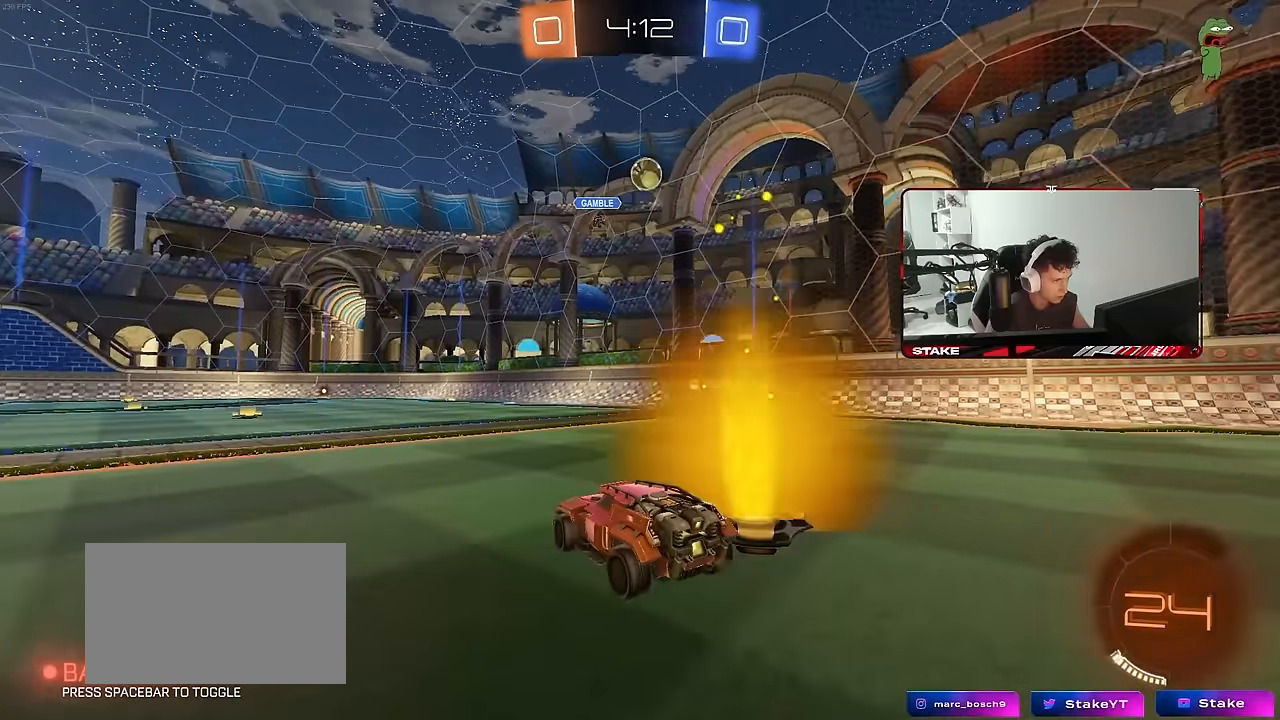
{"keys": ["w"], "mouse": [], "mouse_move": "still", "events": [[66, "s", "up"], [250, "d", "up"], [250, "w", "down"], [300, "a", "down"], [450, "a", "up"]]}
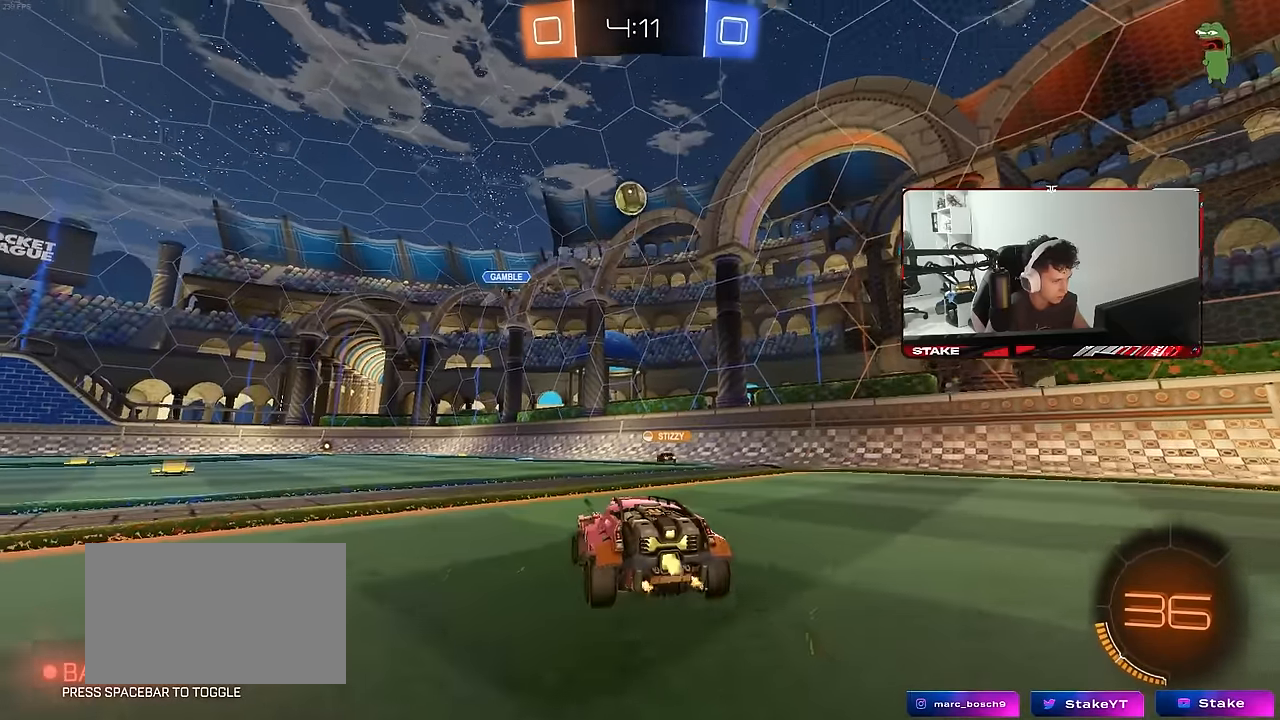
{"keys": ["w"], "mouse": [], "mouse_move": "still", "events": [[83, "a", "down"], [366, "a", "up"]]}
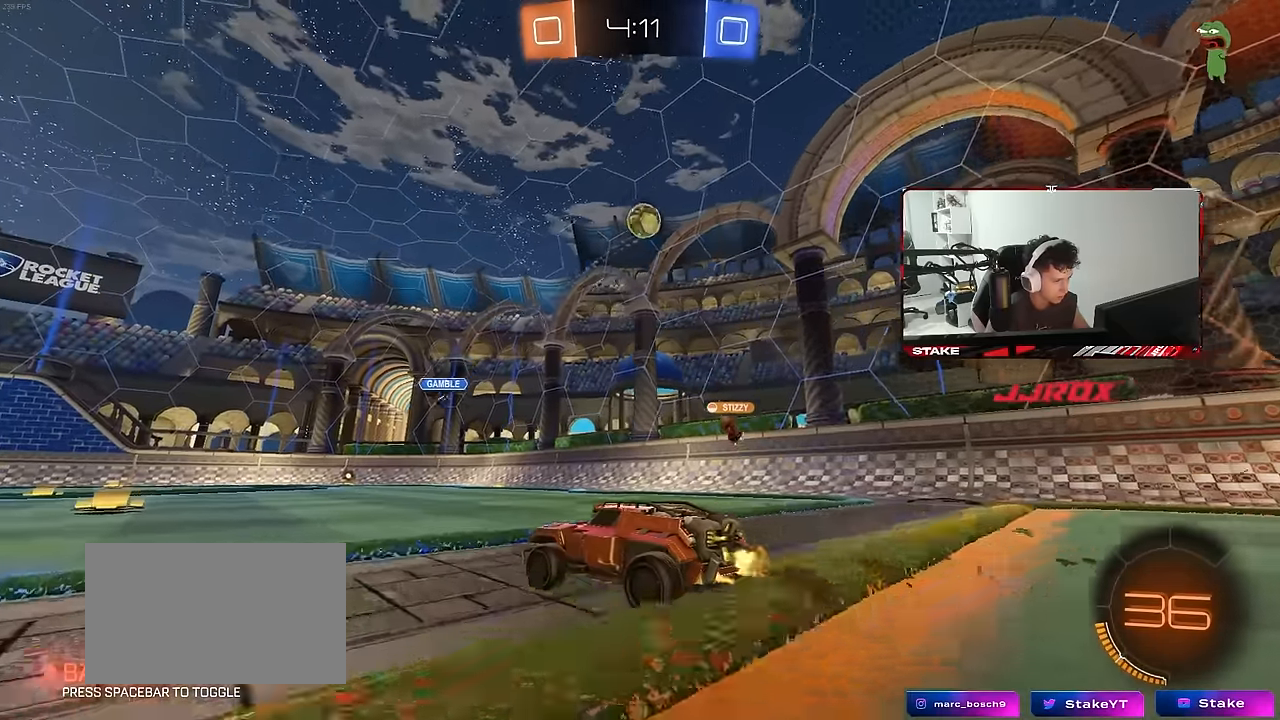
{"keys": [], "mouse": [], "mouse_move": "still", "events": [[50, "a", "down"], [200, "a", "up"], [200, "w", "up"], [383, "d", "down"], [466, "d", "up"]]}
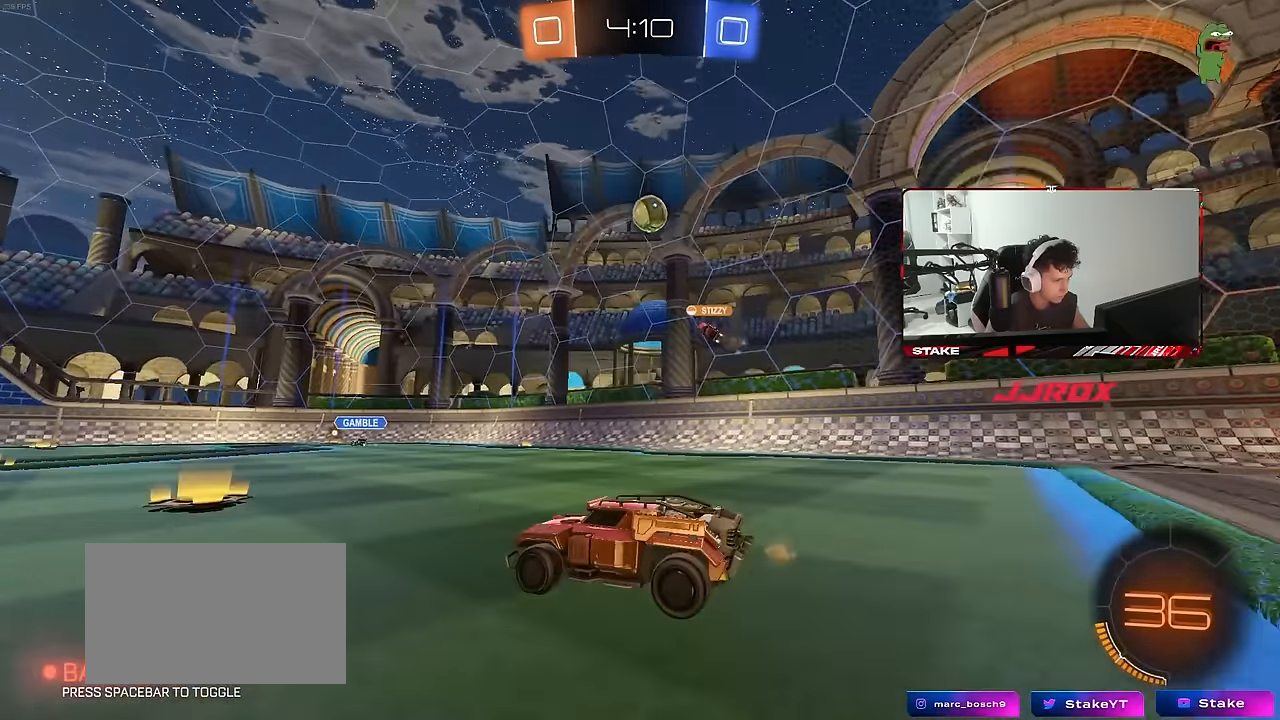
{"keys": ["a", "w"], "mouse": [], "mouse_move": "still", "events": [[166, "d", "down"], [166, "w", "down"], [250, "d", "up"], [400, "a", "down"]]}
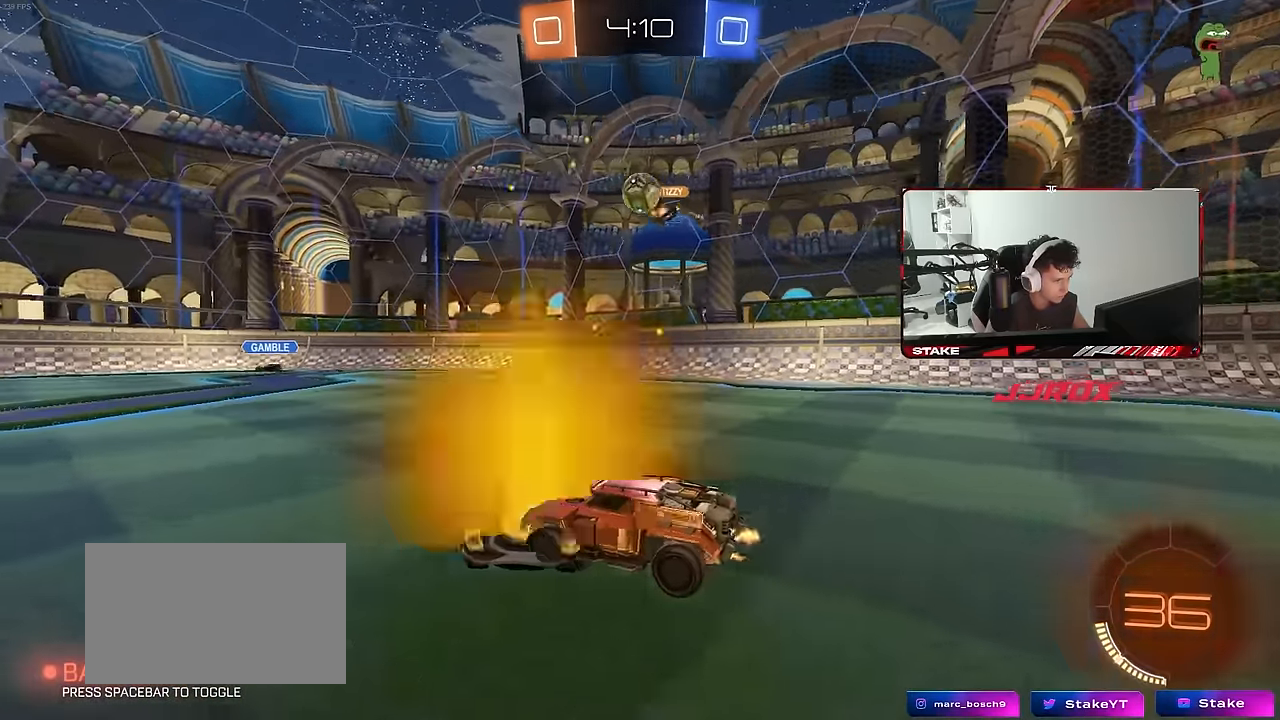
{"keys": ["a", "w"], "mouse": [], "mouse_move": "still", "events": [[266, "shift", "down"], [366, "shift", "up"]]}
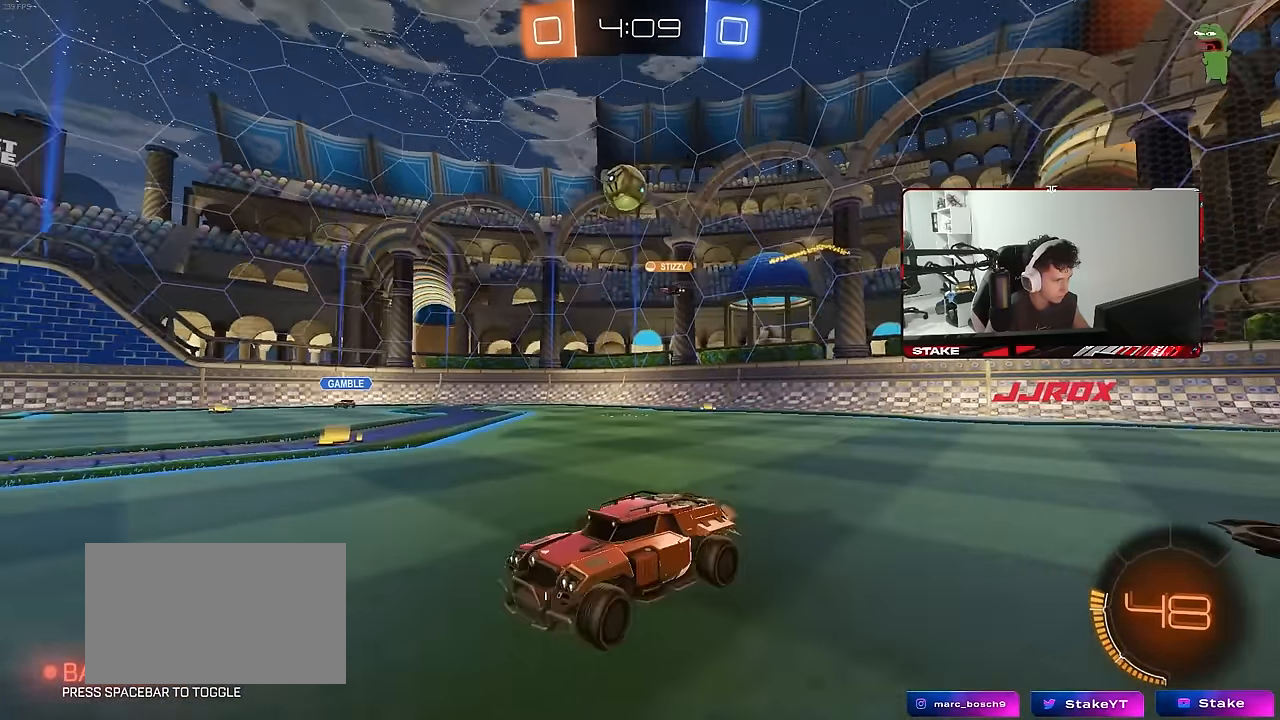
{"keys": ["w"], "mouse": [], "mouse_move": "still", "events": [[150, "a", "up"], [333, "d", "down"], [483, "d", "up"]]}
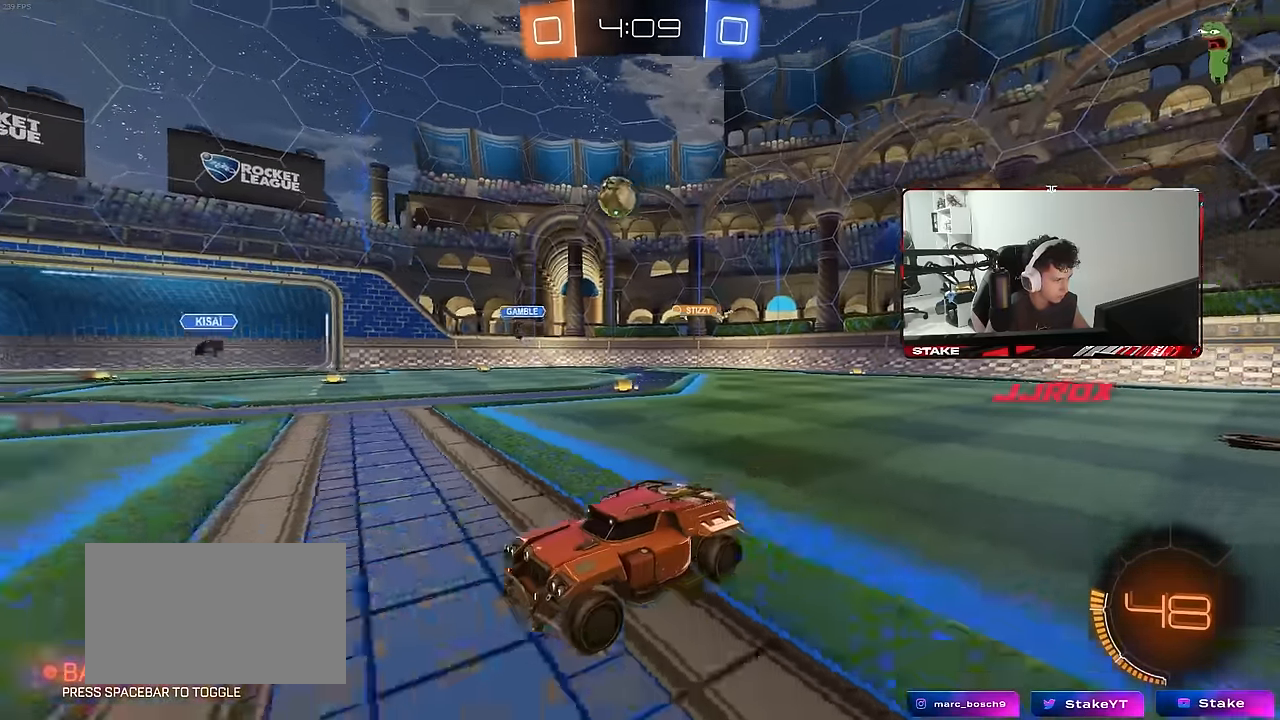
{"keys": ["w"], "mouse": ["left"], "mouse_move": "still", "events": [[66, "a", "down"], [250, "a", "up"], [300, "mouse_left", "down"], [350, "d", "down"], [483, "d", "up"]]}
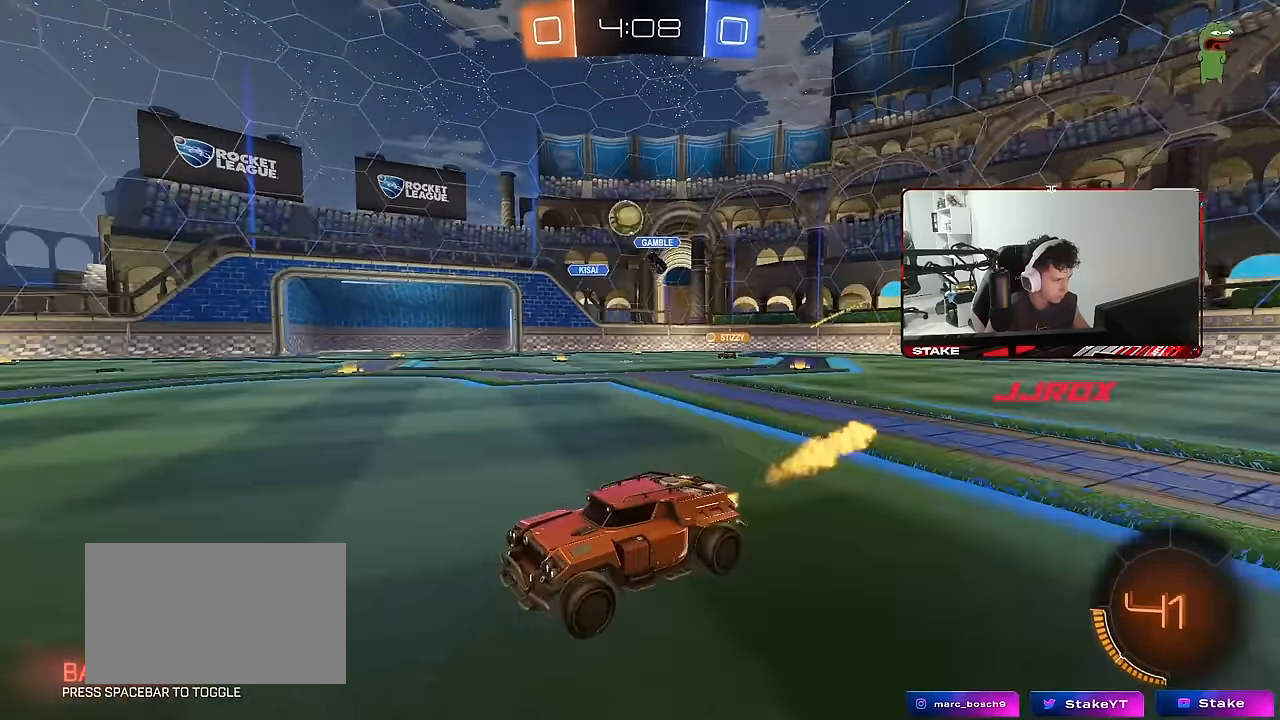
{"keys": ["w"], "mouse": ["left"], "mouse_move": "still", "events": [[233, "a", "down"], [366, "a", "up"], [366, "d", "down"], [466, "d", "up"]]}
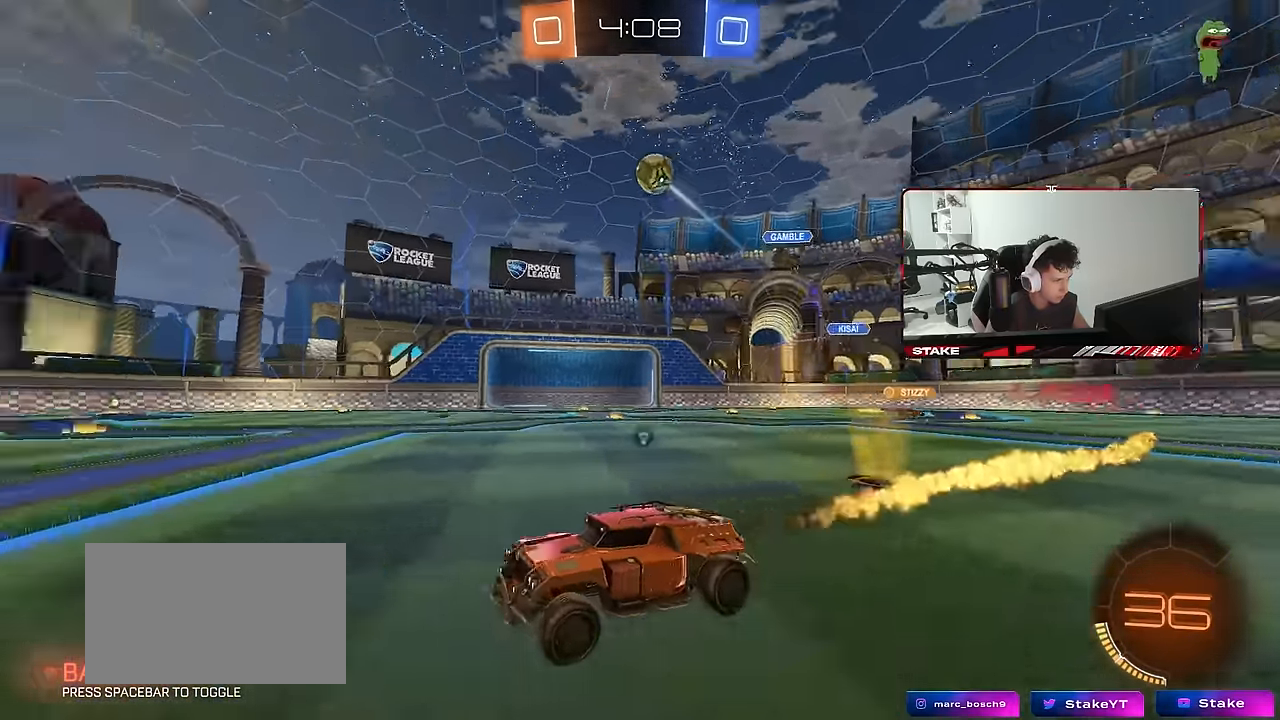
{"keys": ["w"], "mouse": ["left"], "mouse_move": "still", "events": [[16, "space", "down"], [200, "a", "down"], [200, "space", "up"], [283, "a", "up"]]}
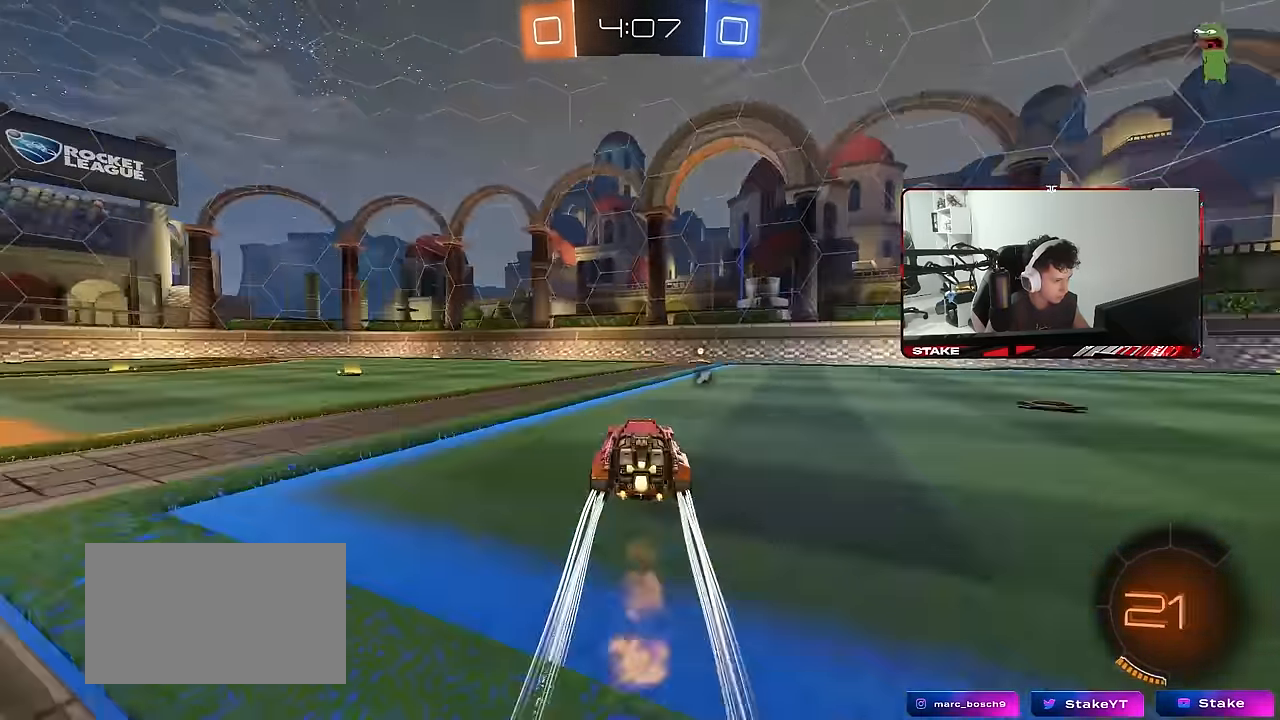
{"keys": ["w"], "mouse": ["left"], "mouse_move": "still", "events": [[16, "space", "down"], [66, "d", "down"], [66, "mouse_left", "up"], [166, "d", "up"], [166, "space", "up"], [217, "mouse_left", "down"]]}
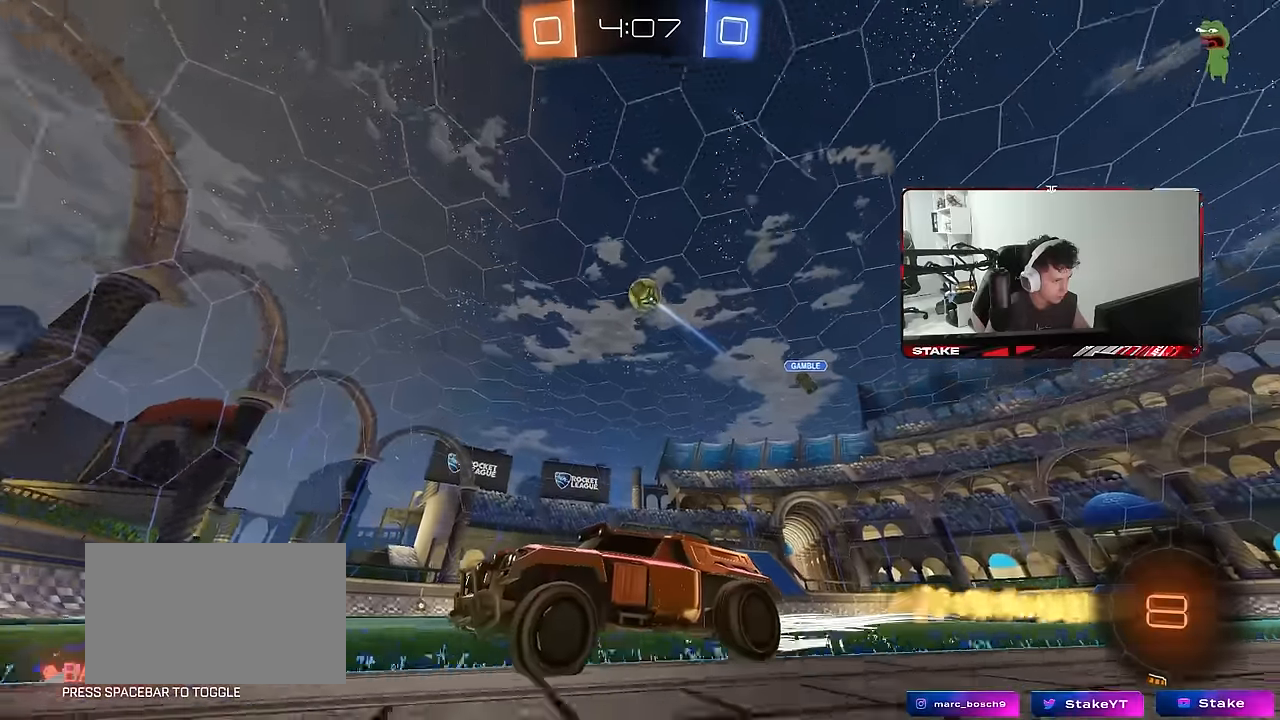
{"keys": ["a", "w"], "mouse": [], "mouse_move": "still", "events": [[33, "mouse_left", "up"], [83, "mouse_left", "down"], [233, "a", "down"], [233, "mouse_left", "up"], [267, "a", "up"], [367, "a", "down"], [367, "shift", "down"], [500, "shift", "up"]]}
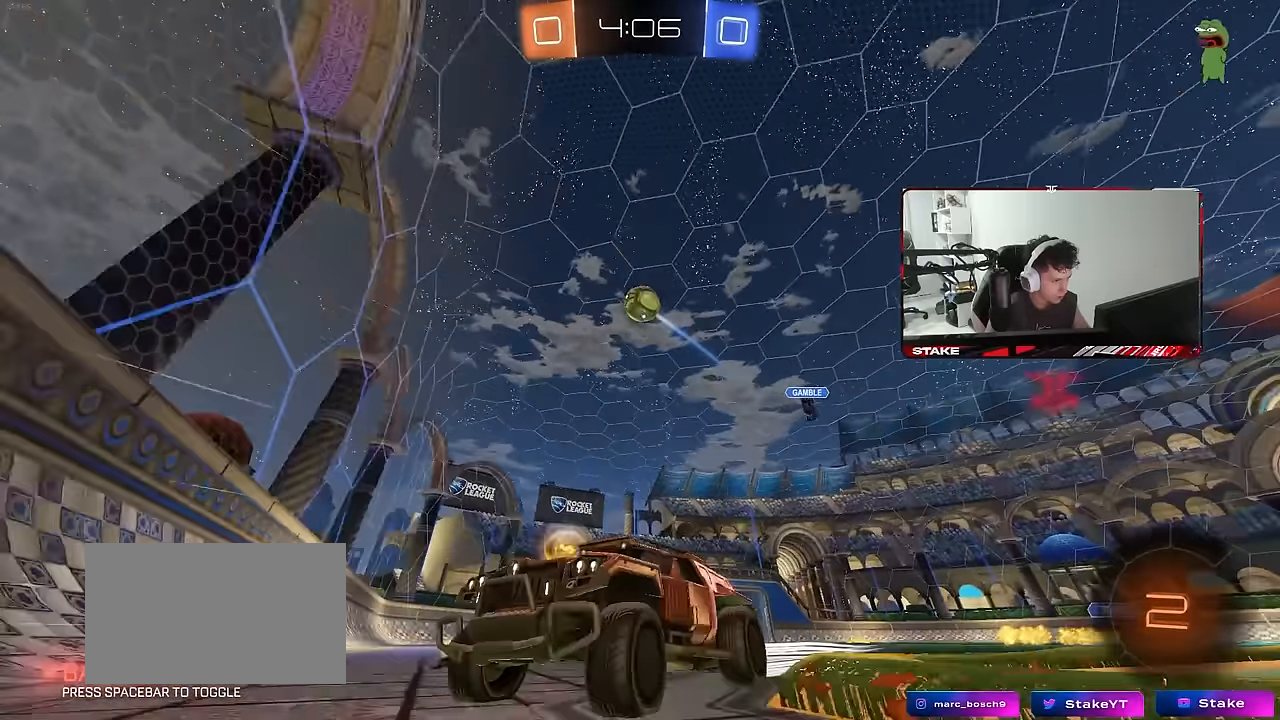
{"keys": ["a", "w"], "mouse": [], "mouse_move": "still", "events": [[100, "mouse_left", "down"], [383, "a", "up"], [433, "mouse_left", "up"], [483, "a", "down"]]}
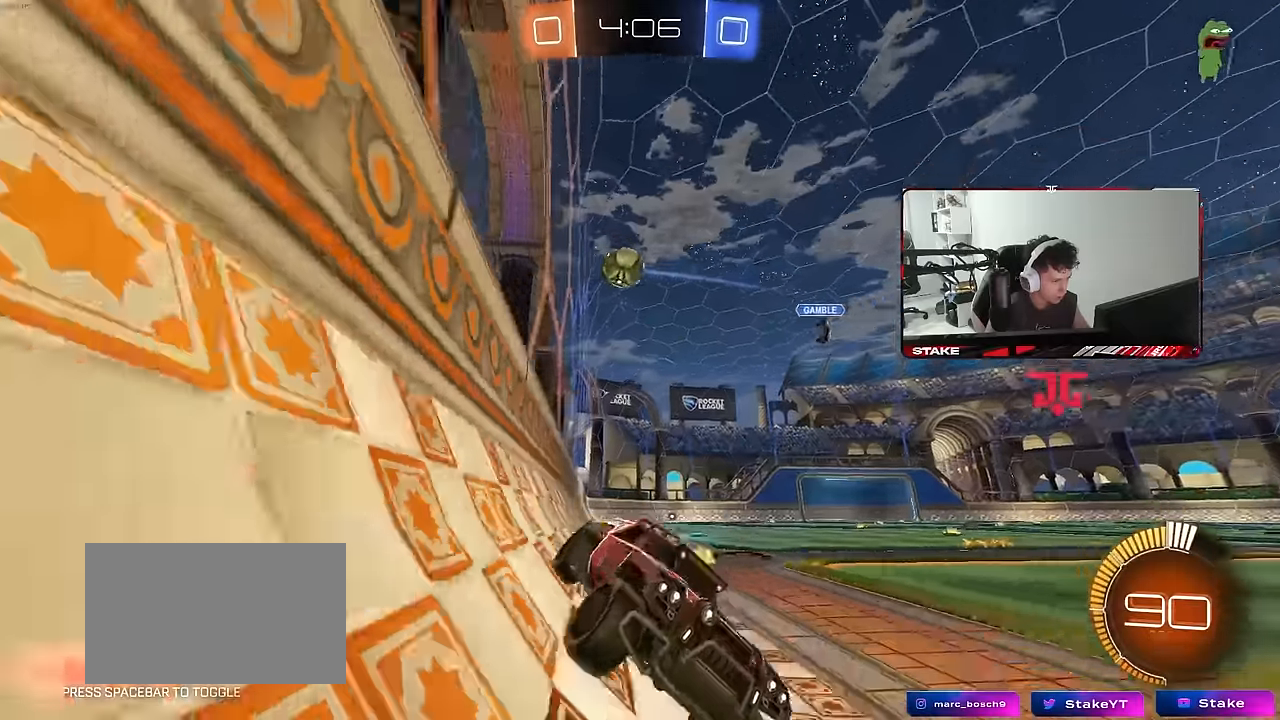
{"keys": ["a", "shift", "w"], "mouse": [], "mouse_move": "still", "events": [[117, "a", "up"], [500, "a", "down"], [500, "shift", "down"]]}
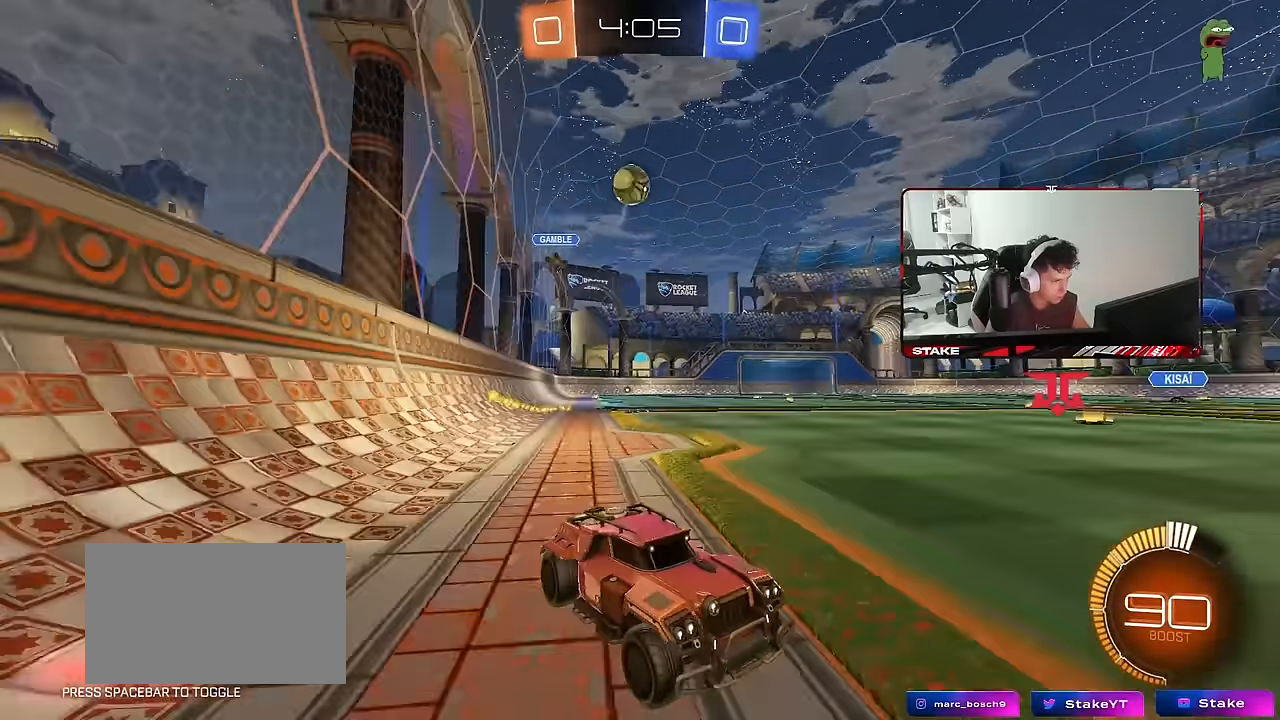
{"keys": ["w"], "mouse": ["left"], "mouse_move": "still", "events": [[83, "a", "up"], [83, "d", "down"], [83, "shift", "up"], [233, "mouse_left", "down"], [317, "a", "down"], [317, "d", "up"], [417, "a", "up"]]}